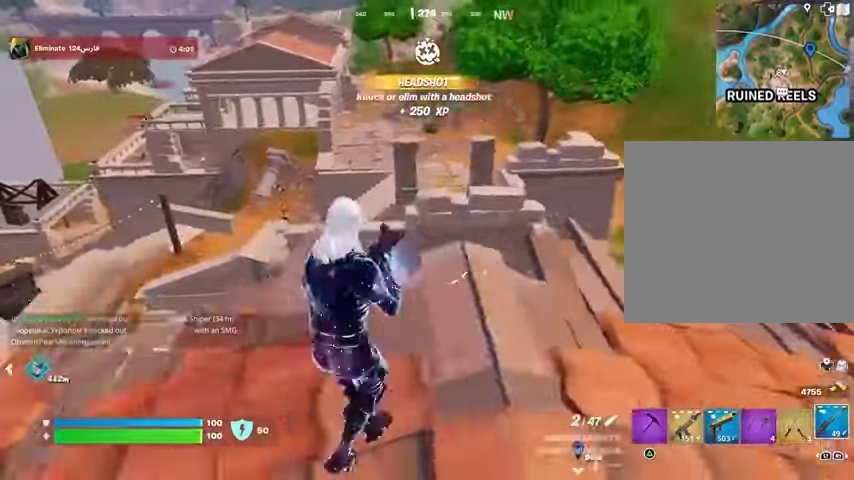
Gameplay with a controller (PlayStation layout); each line is a JSON object with the inputs held at the frame after it (dt_ms = milliseconds from this image to that frame). "button_events" lists button changes between this image and that frame as [ms after this image, input, new state], when the widget could be followed in between (sticks are given only as held states).
{"dt_ms": 500, "buttons": [], "left_stick": "left", "right_stick": "up-right", "button_events": [[367, "L1", "down"], [433, "L1", "up"]]}
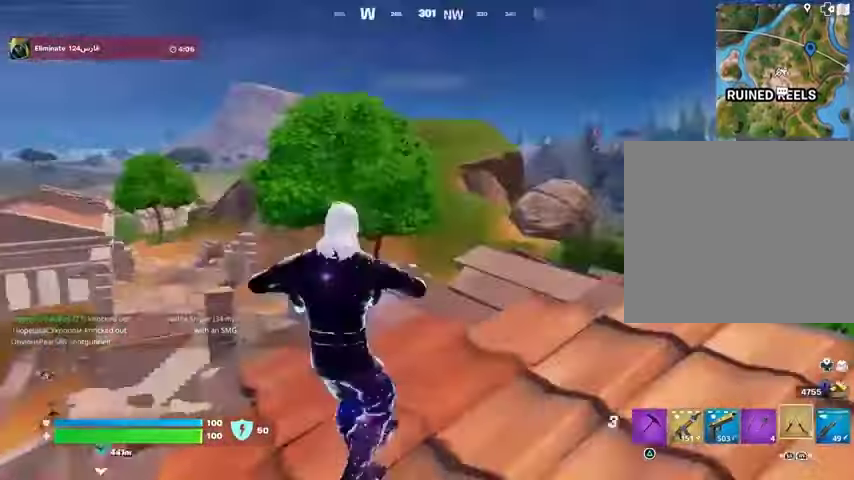
{"dt_ms": 500, "buttons": [], "left_stick": "left", "right_stick": "center", "button_events": [[33, "L3", "down"], [133, "CROSS", "down"], [167, "L3", "up"], [200, "CROSS", "up"], [300, "L2", "down"], [400, "L2", "up"]]}
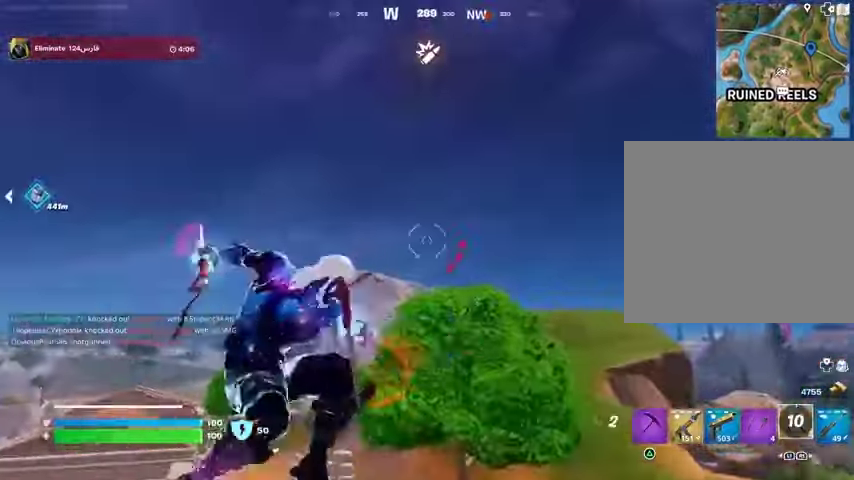
{"dt_ms": 500, "buttons": [], "left_stick": "left", "right_stick": "center", "button_events": []}
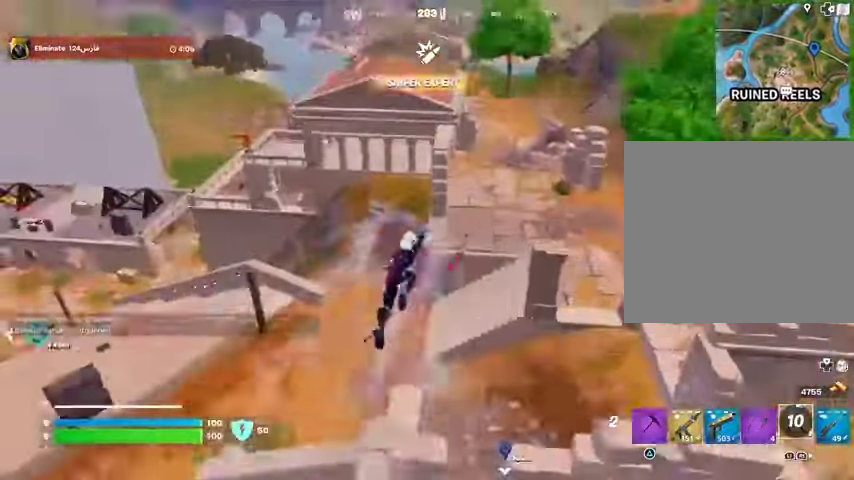
{"dt_ms": 1000, "buttons": ["L3"], "left_stick": "up-right", "right_stick": "up-right", "button_events": [[633, "R1", "down"], [700, "R1", "up"], [1000, "L3", "down"]]}
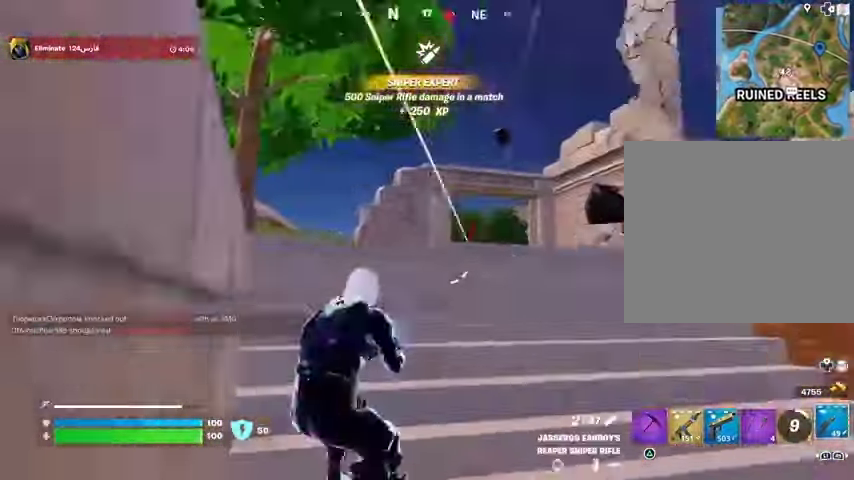
{"dt_ms": 500, "buttons": [], "left_stick": "up-left", "right_stick": "center", "button_events": [[100, "L3", "up"]]}
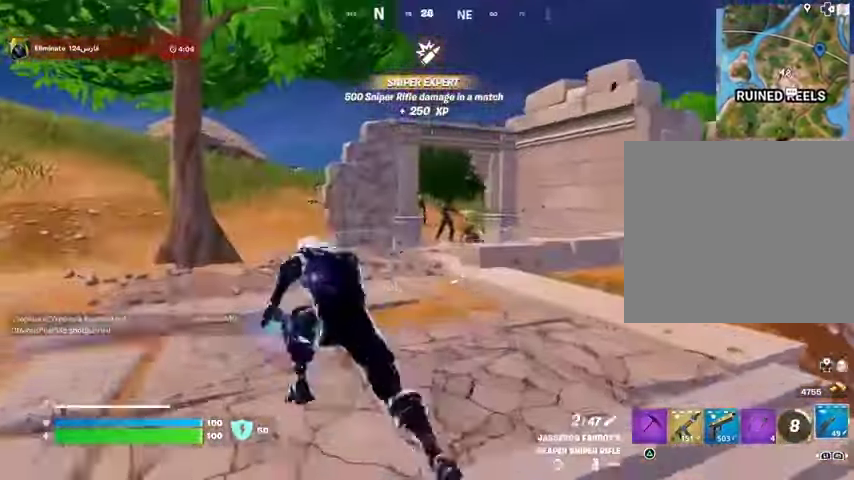
{"dt_ms": 500, "buttons": ["L2"], "left_stick": "right", "right_stick": "center", "button_events": [[67, "L2", "down"]]}